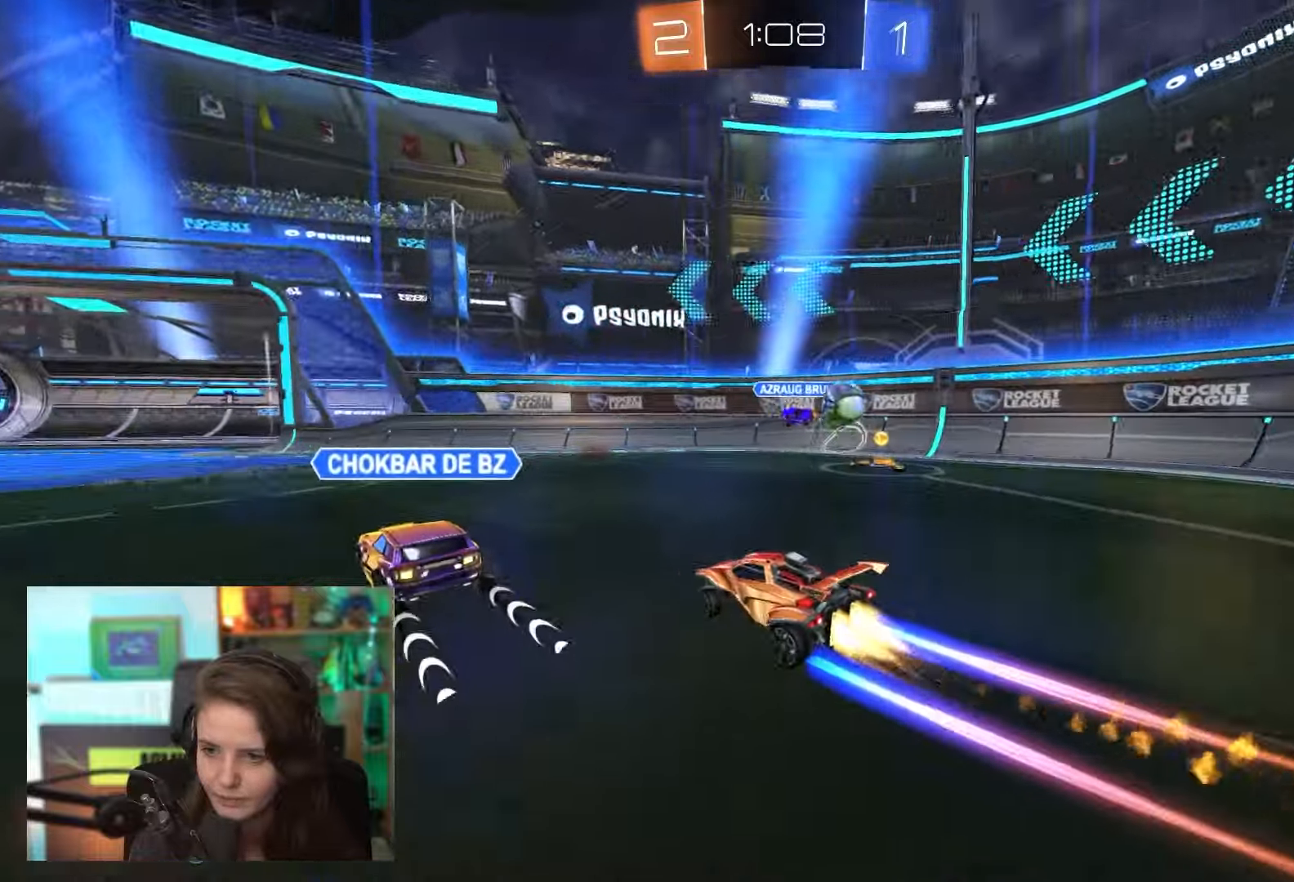
Gameplay with a controller (PlayStation layout); each line is a JSON object with the inputs held at the frame after it. "events" lists button and stick changes between this image and that frame as [ms after this image, input, new state], when the widget could be followed in between. Not read: L3 R3 right_stick.
{"buttons": ["R2"], "left_stick": "right", "events": [[267, "left_stick", "right"]]}
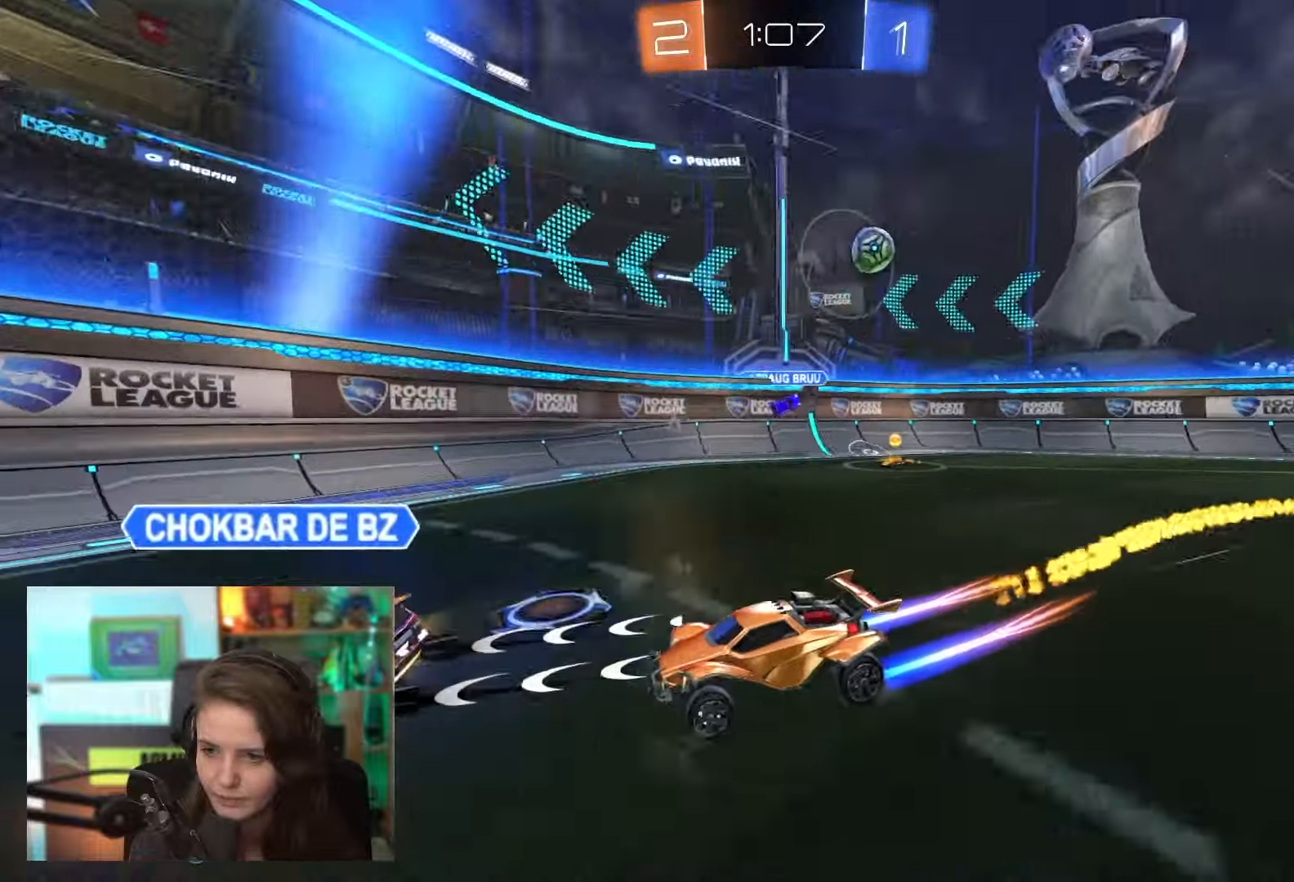
{"buttons": ["R2"], "left_stick": "center", "events": [[17, "left_stick", "center"], [83, "left_stick", "left"], [417, "left_stick", "center"]]}
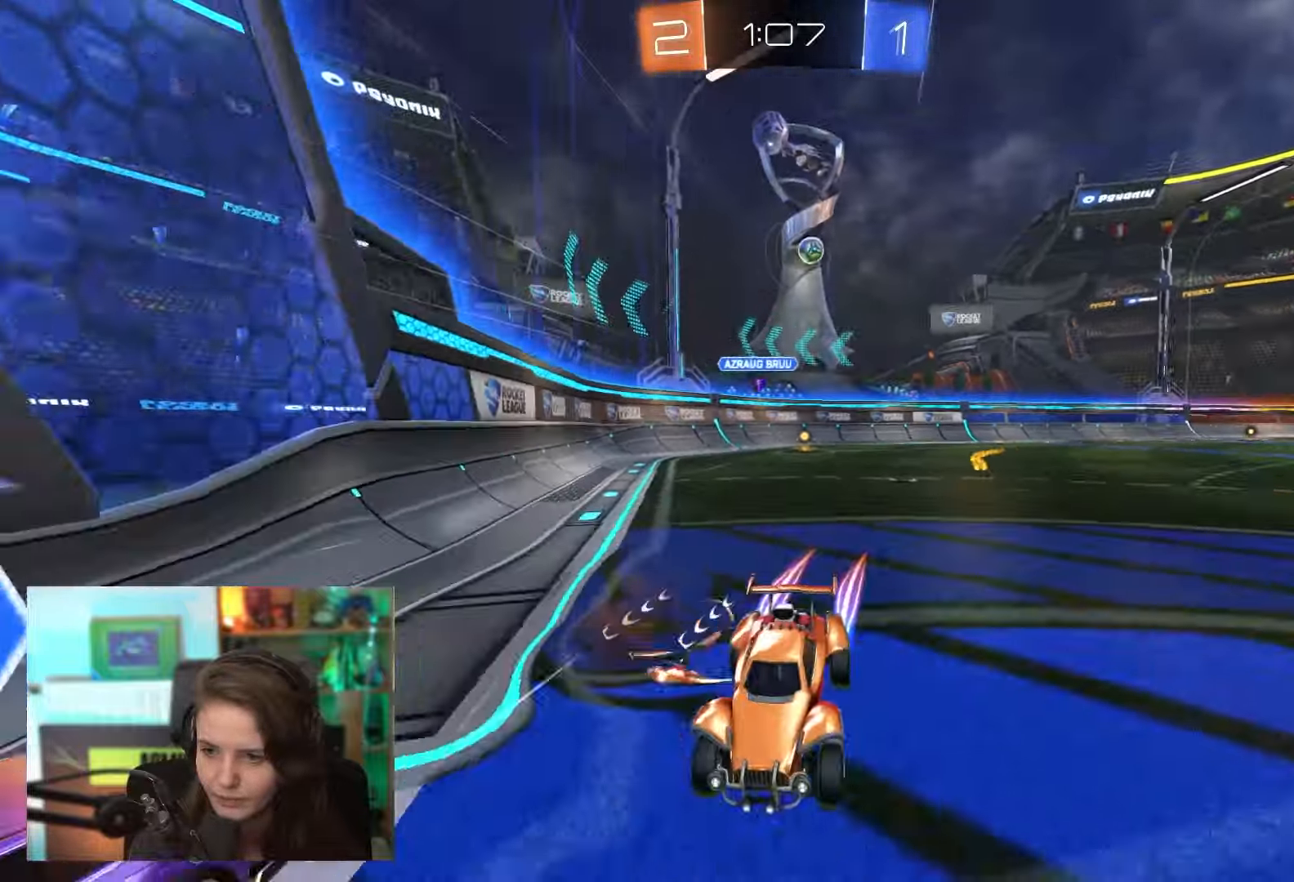
{"buttons": ["R2"], "left_stick": "left", "events": [[100, "left_stick", "left"]]}
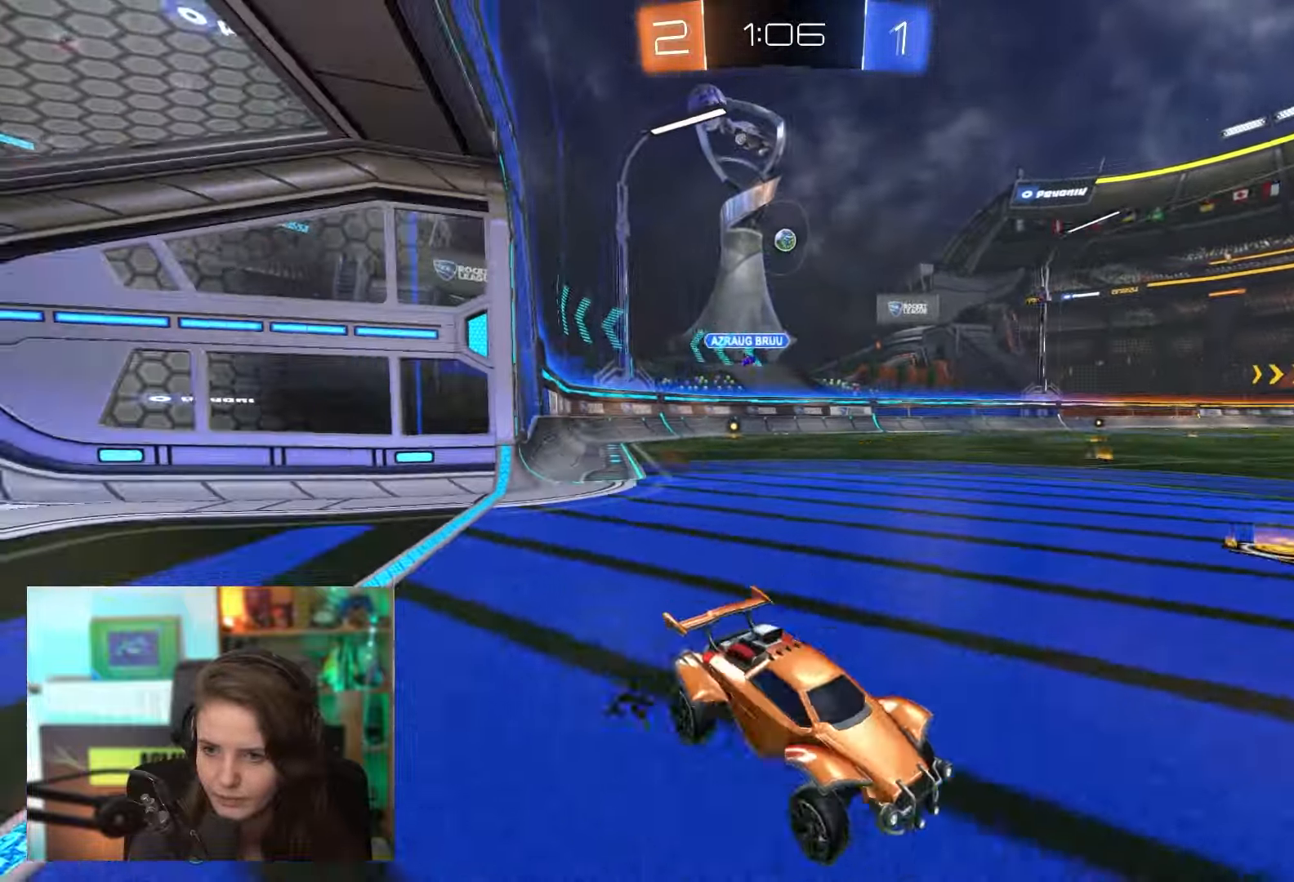
{"buttons": ["R2"], "left_stick": "left", "events": [[167, "left_stick", "center"], [483, "left_stick", "left"]]}
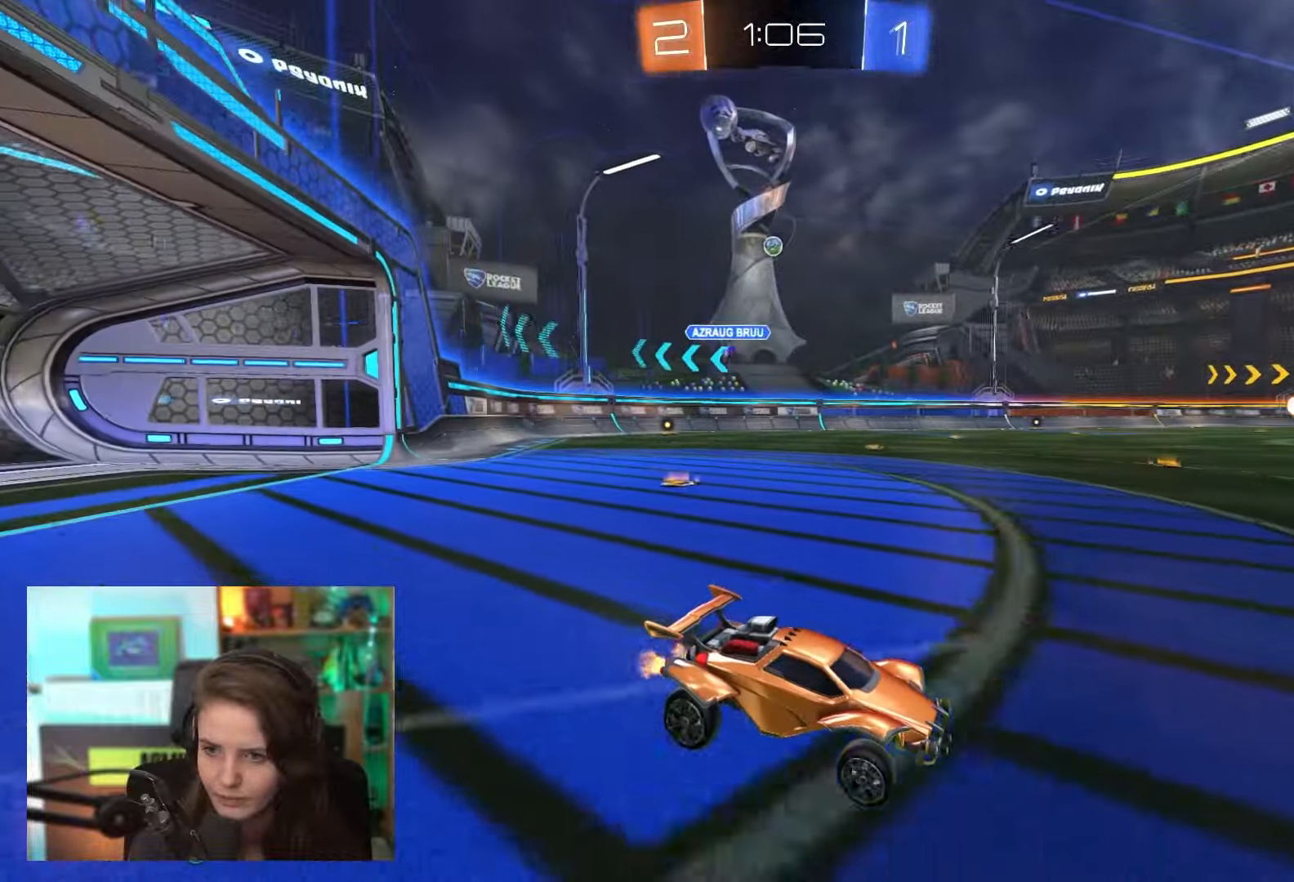
{"buttons": ["TRIANGLE", "R2"], "left_stick": "down-left", "events": [[67, "CROSS", "down"], [83, "left_stick", "up-left"], [150, "CROSS", "up"], [200, "CROSS", "down"], [267, "left_stick", "down-right"], [300, "CROSS", "up"], [433, "TRIANGLE", "down"], [433, "left_stick", "down-left"]]}
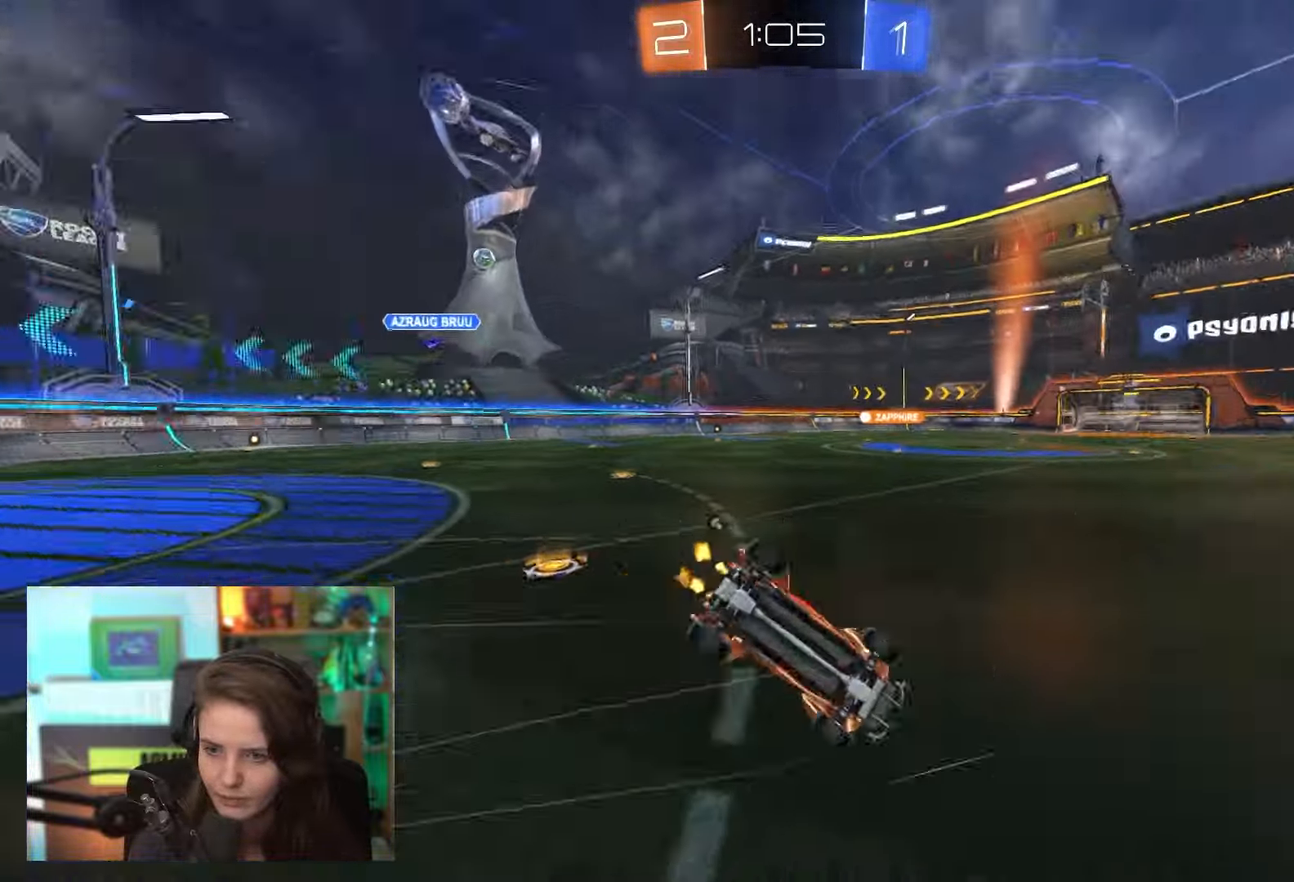
{"buttons": ["R2"], "left_stick": "center", "events": [[17, "left_stick", "left"], [33, "TRIANGLE", "up"], [283, "L1", "down"], [400, "L1", "up"], [417, "left_stick", "center"]]}
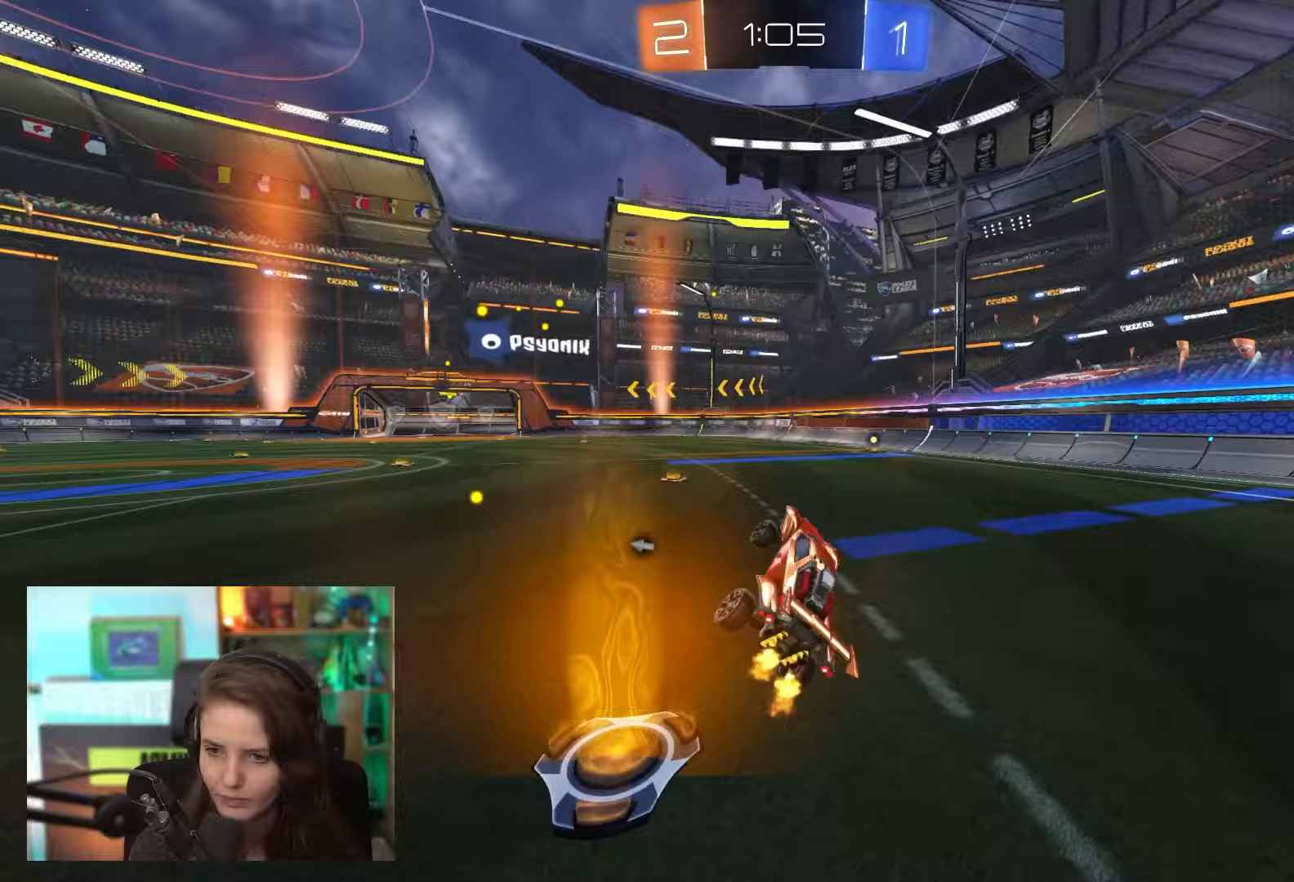
{"buttons": ["TRIANGLE", "R2"], "left_stick": "center", "events": [[83, "left_stick", "right"], [450, "left_stick", "center"], [500, "TRIANGLE", "down"]]}
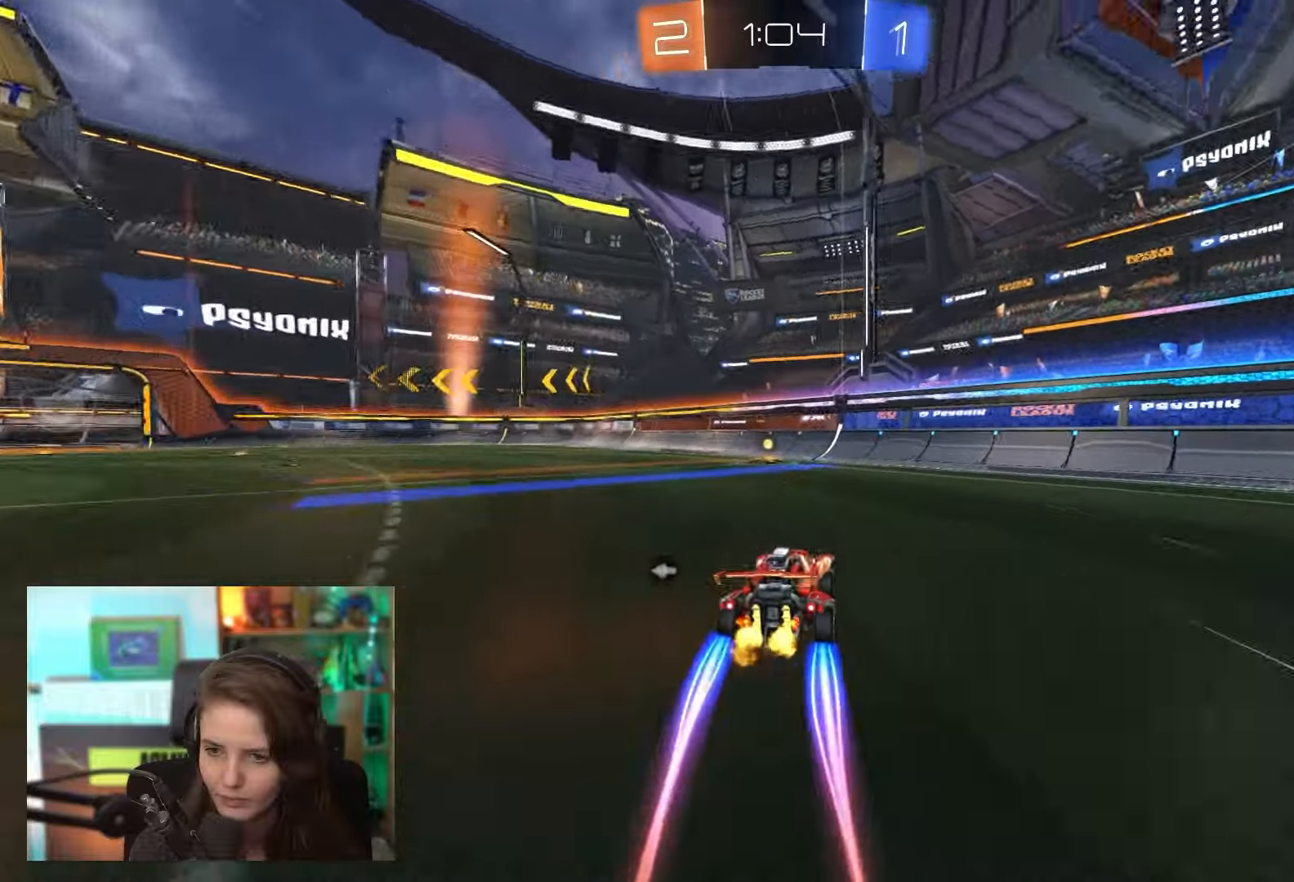
{"buttons": ["R2"], "left_stick": "left", "events": [[83, "TRIANGLE", "up"], [150, "left_stick", "left"]]}
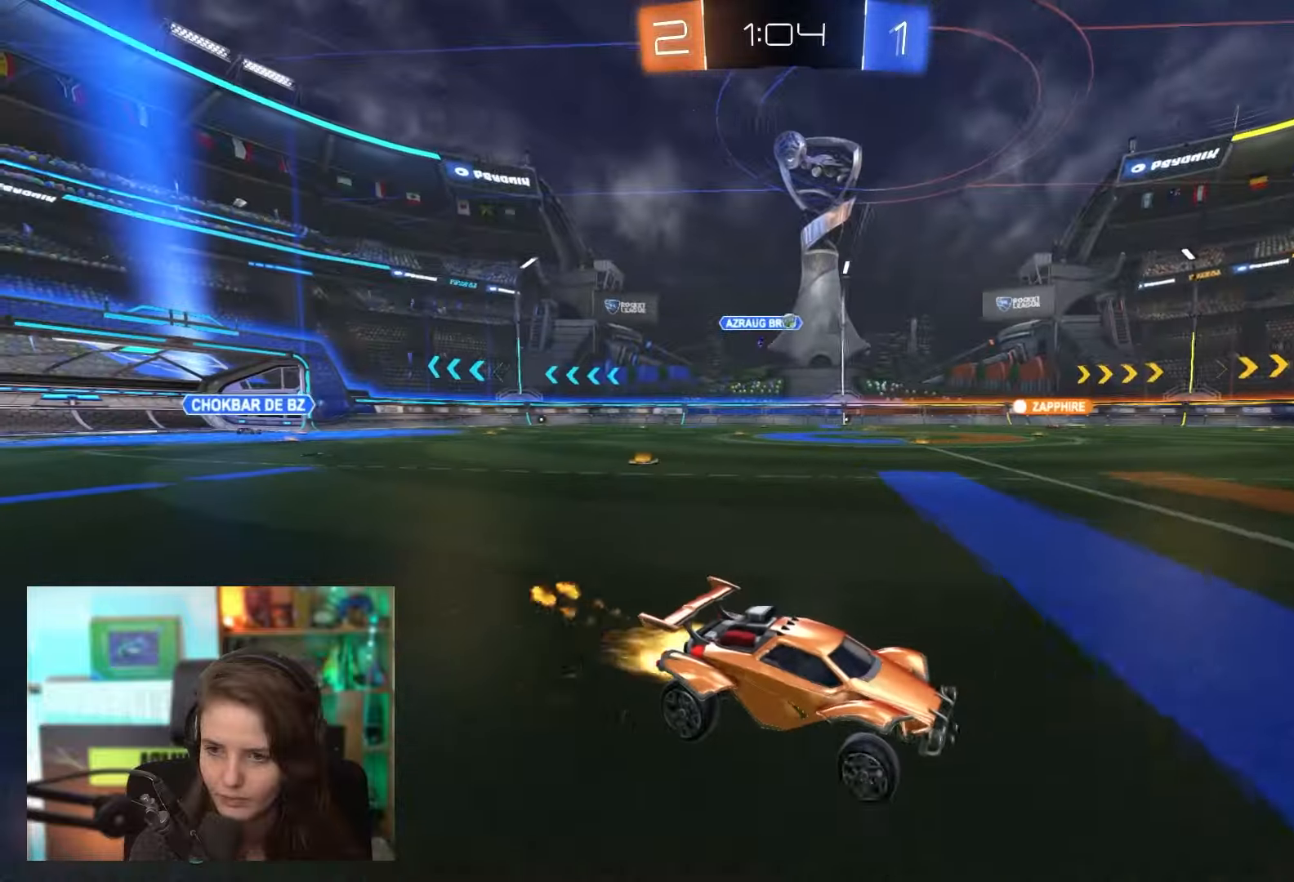
{"buttons": ["R2"], "left_stick": "center", "events": [[400, "left_stick", "center"]]}
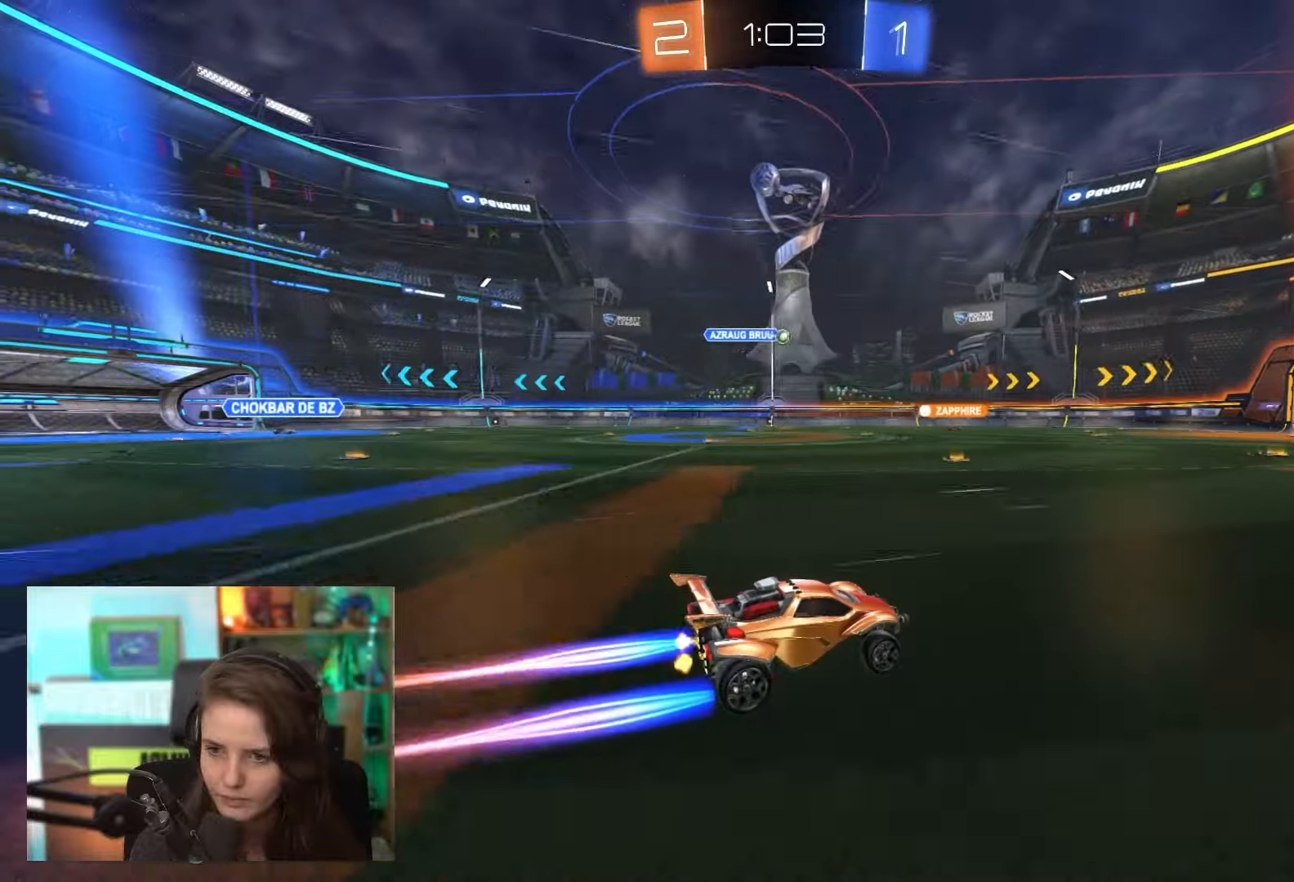
{"buttons": ["R2"], "left_stick": "center", "events": []}
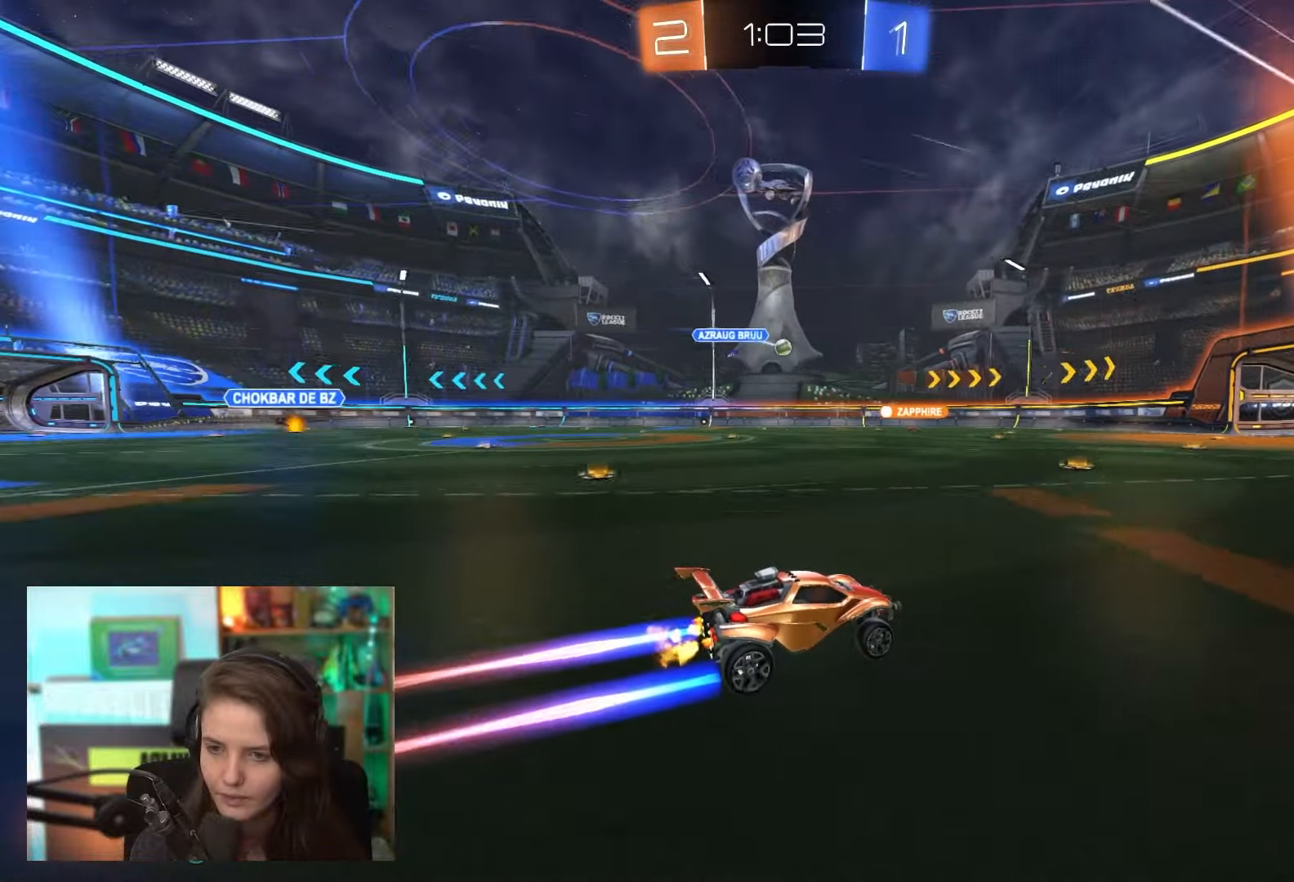
{"buttons": ["R2"], "left_stick": "center", "events": []}
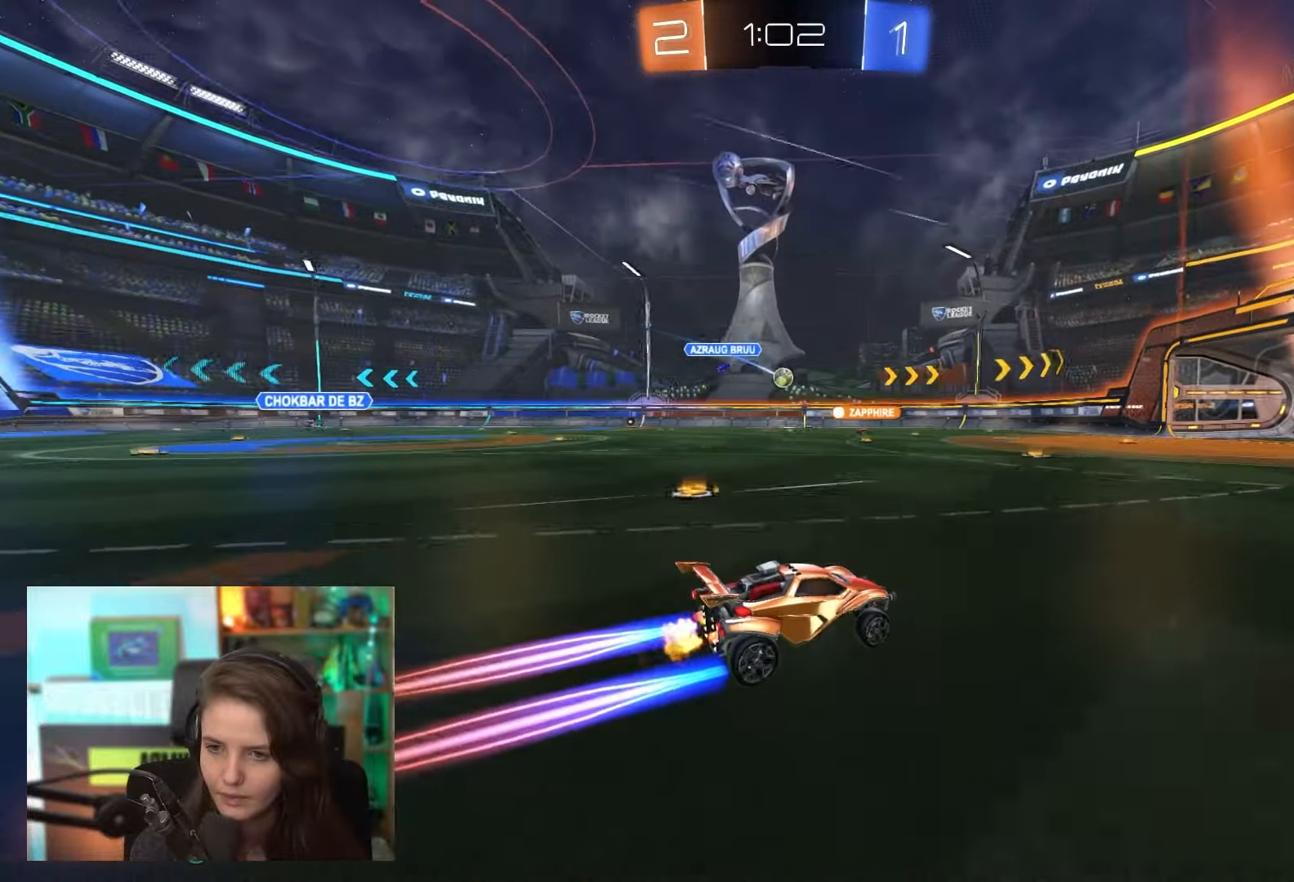
{"buttons": ["R2"], "left_stick": "center", "events": []}
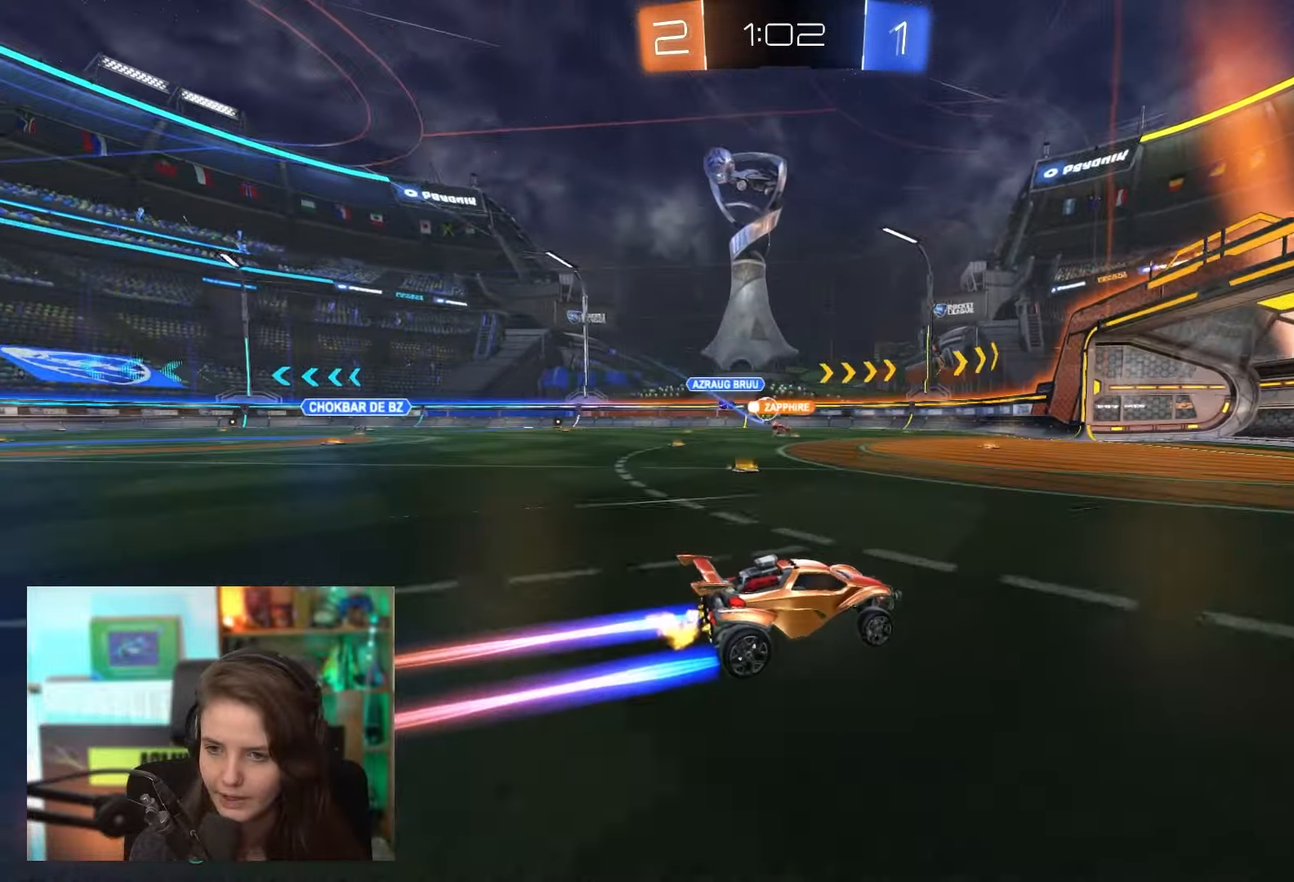
{"buttons": ["R2"], "left_stick": "center", "events": [[150, "left_stick", "left"], [367, "left_stick", "center"]]}
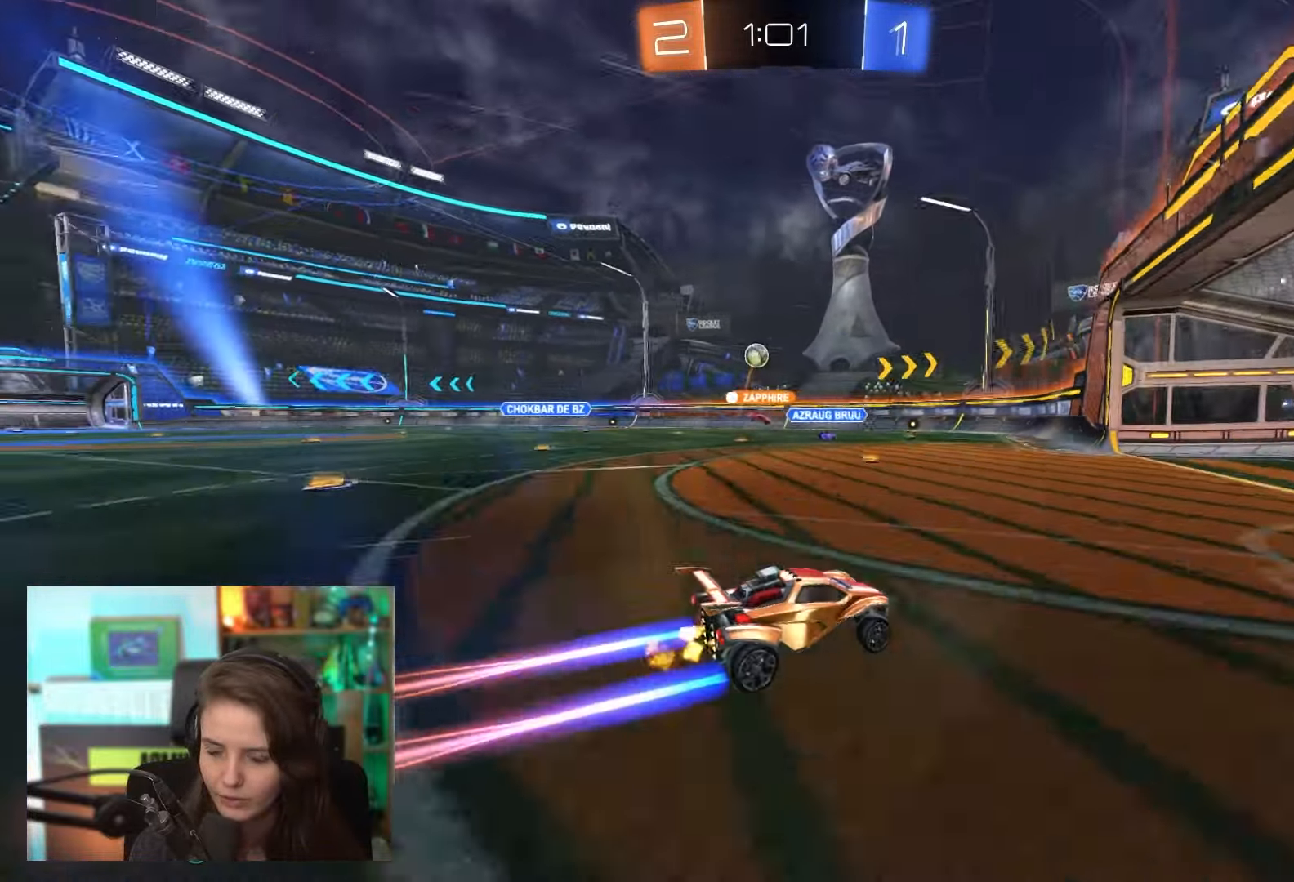
{"buttons": [], "left_stick": "center", "events": [[117, "R2", "up"]]}
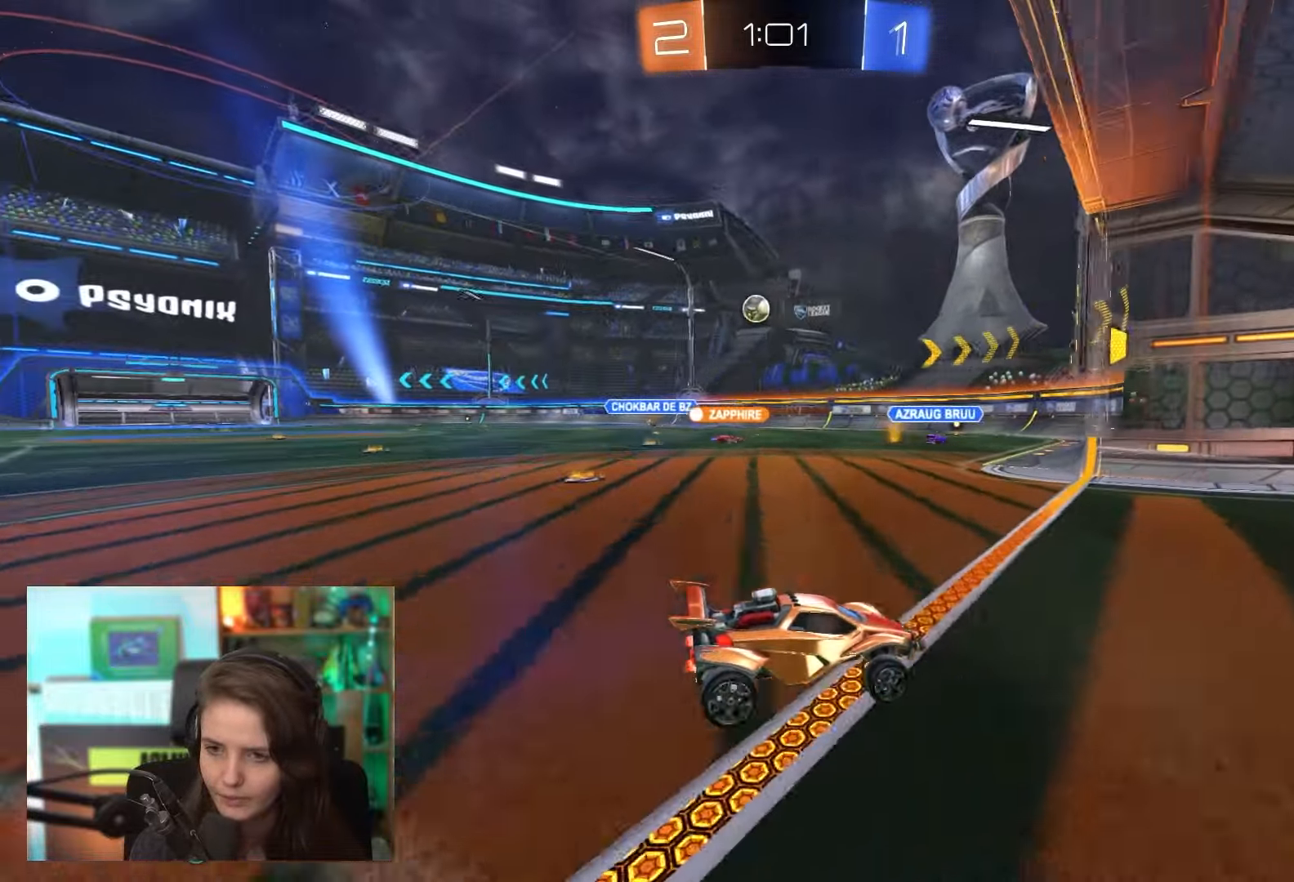
{"buttons": ["L2"], "left_stick": "left", "events": [[50, "left_stick", "left"], [133, "L2", "down"]]}
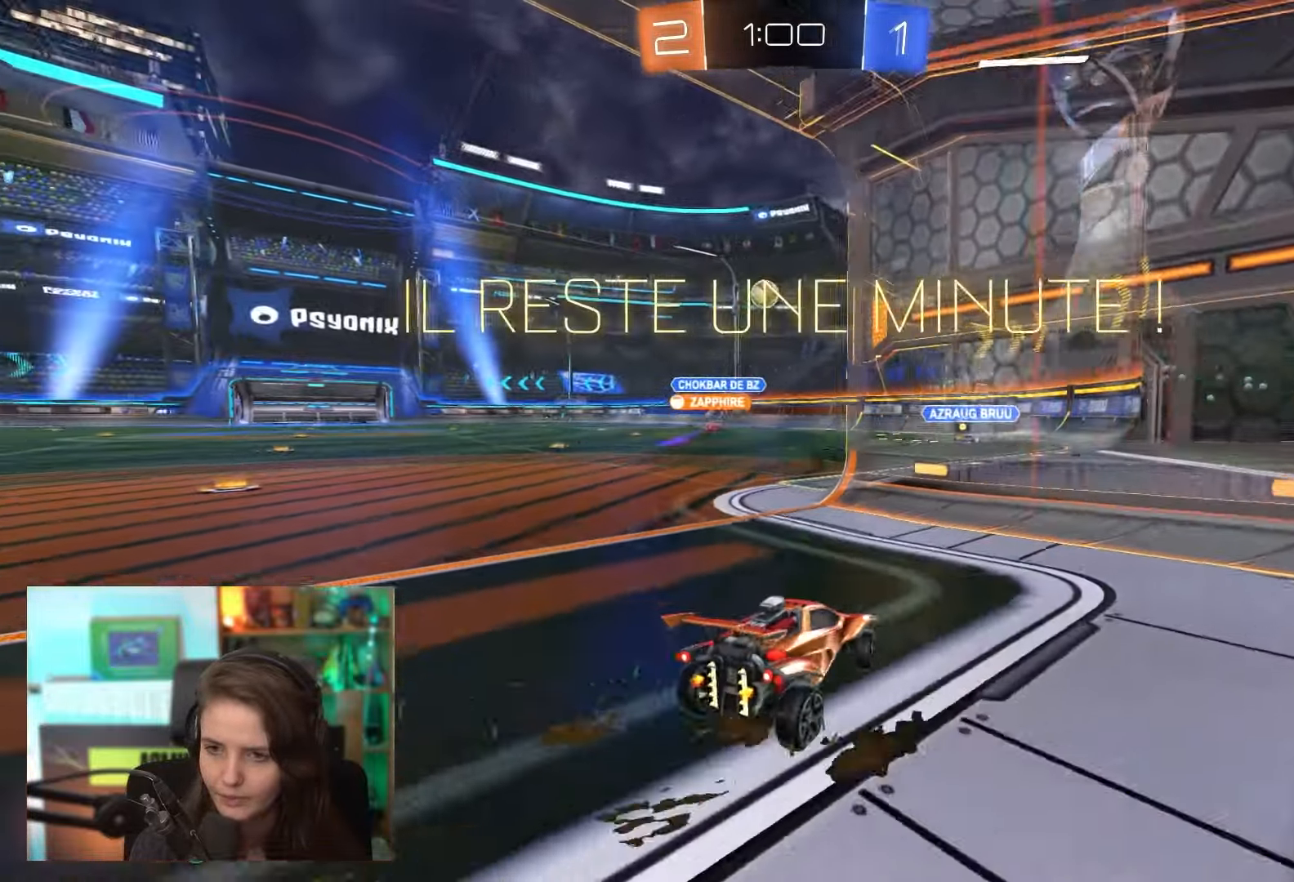
{"buttons": ["R2"], "left_stick": "left", "events": [[33, "R2", "down"], [100, "R2", "up"], [233, "L2", "up"], [317, "R2", "down"]]}
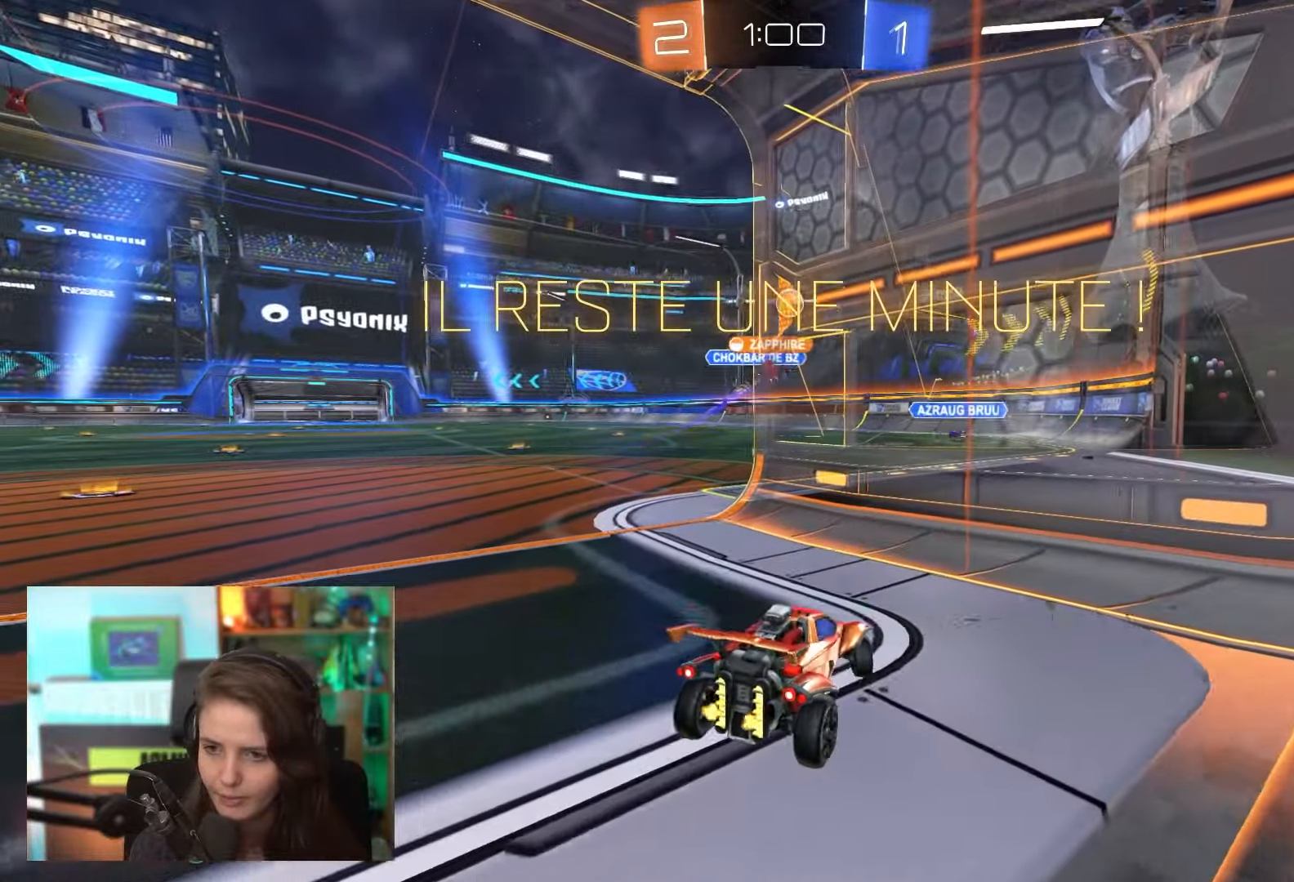
{"buttons": ["R2"], "left_stick": "center", "events": [[300, "left_stick", "center"]]}
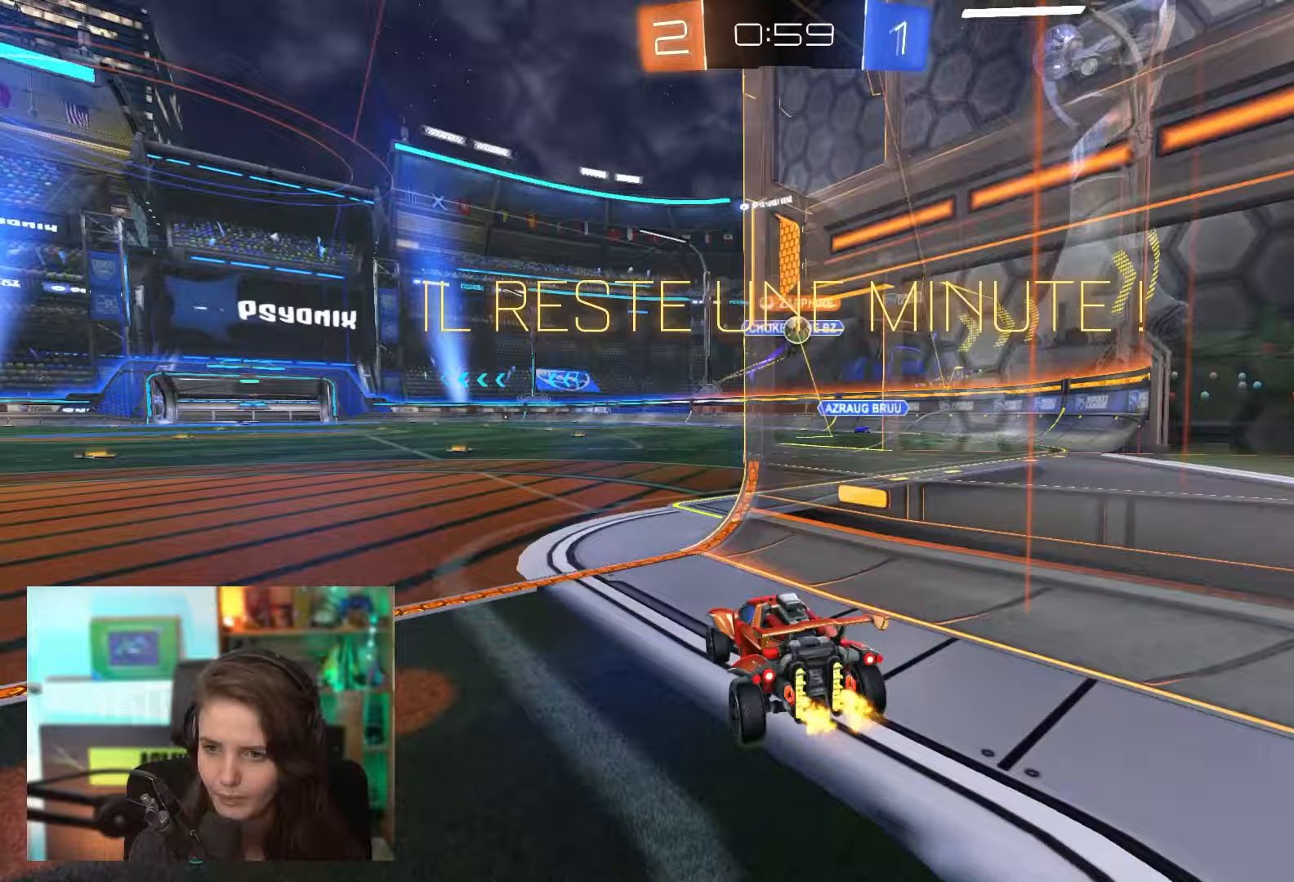
{"buttons": ["R1"], "left_stick": "center", "events": [[450, "R2", "up"], [483, "R1", "down"]]}
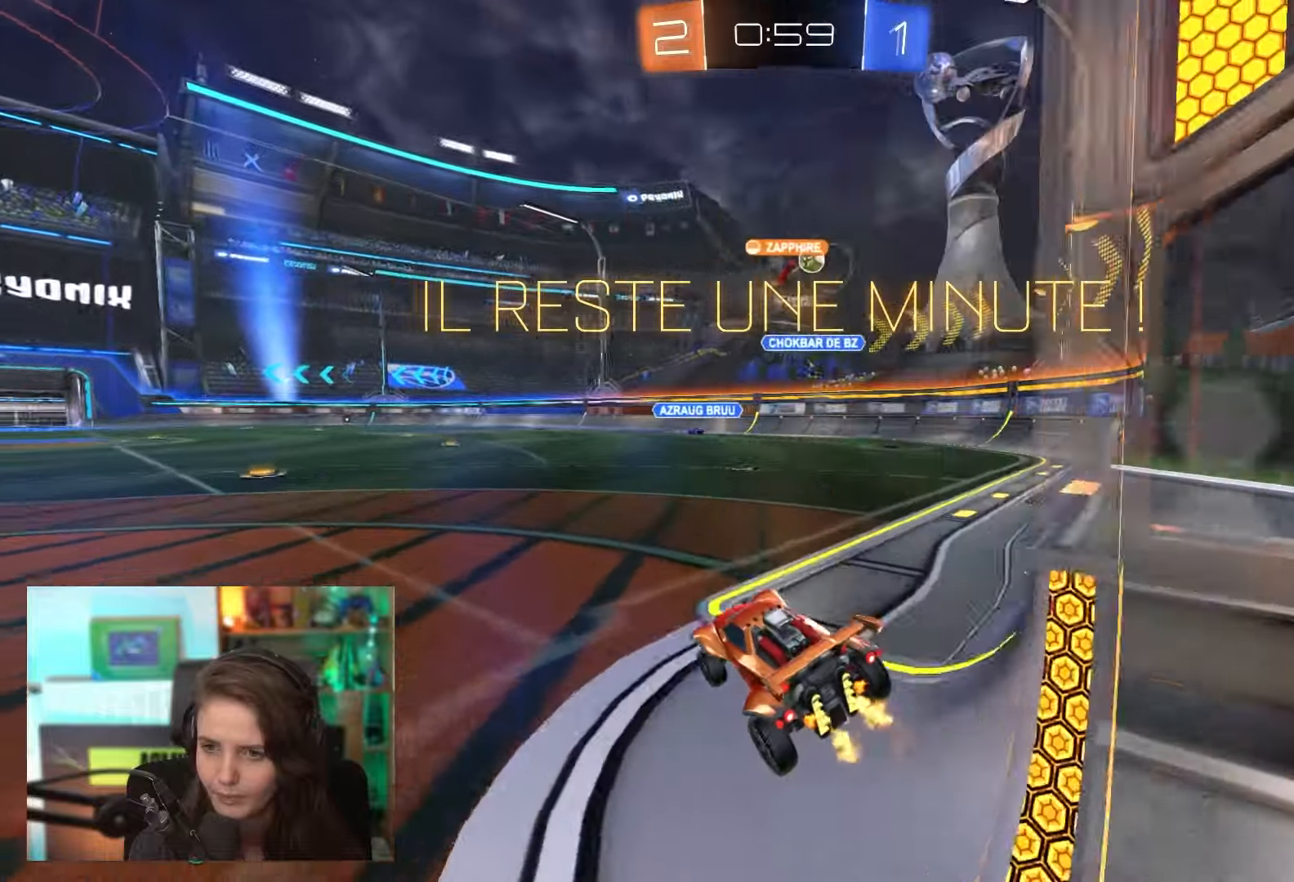
{"buttons": ["L2"], "left_stick": "right", "events": [[100, "R1", "up"], [483, "L2", "down"], [500, "left_stick", "right"]]}
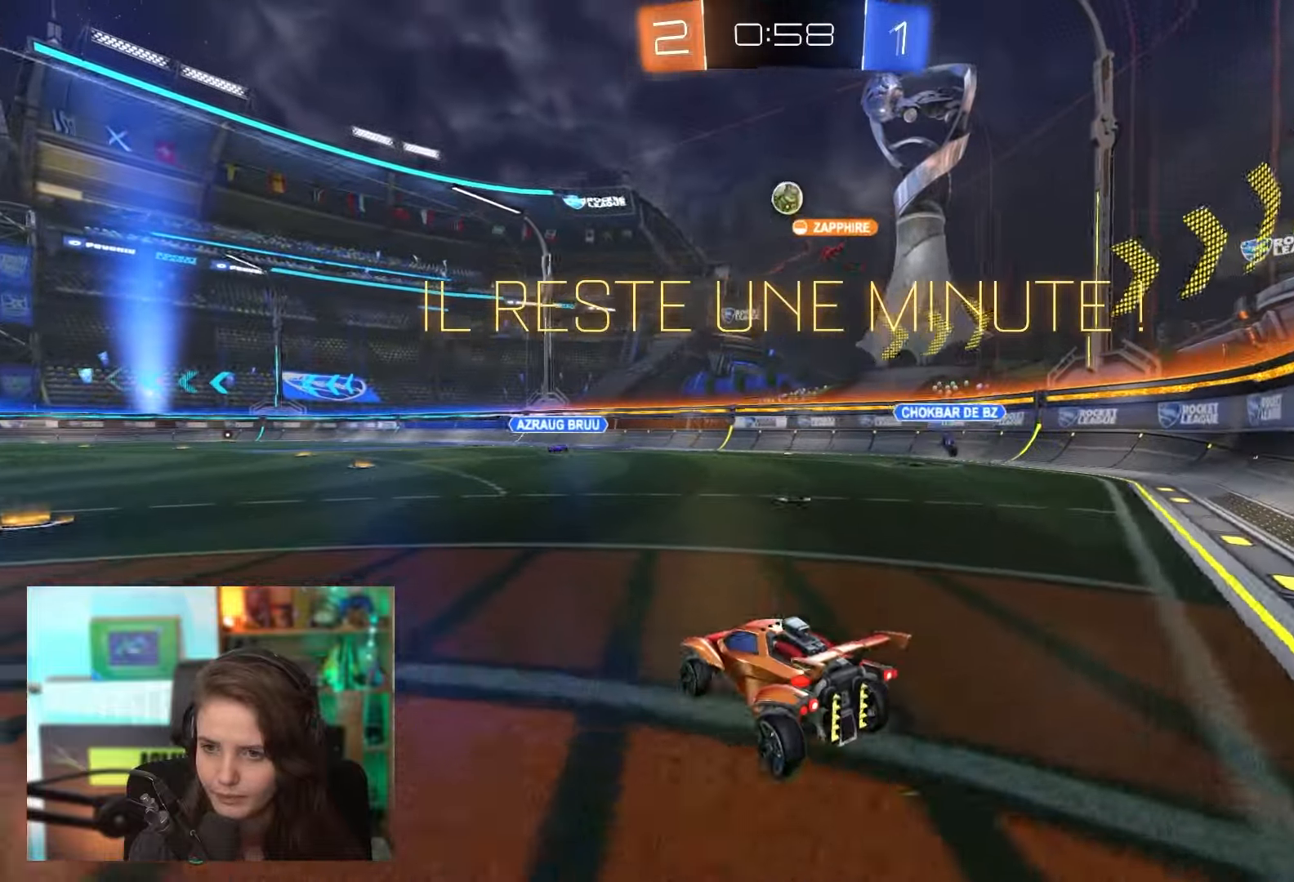
{"buttons": ["CROSS", "R2"], "left_stick": "center", "events": [[83, "left_stick", "center"], [200, "CROSS", "down"], [233, "L2", "up"], [233, "left_stick", "down"], [283, "R2", "down"], [350, "CROSS", "up"], [350, "left_stick", "center"], [417, "CROSS", "down"]]}
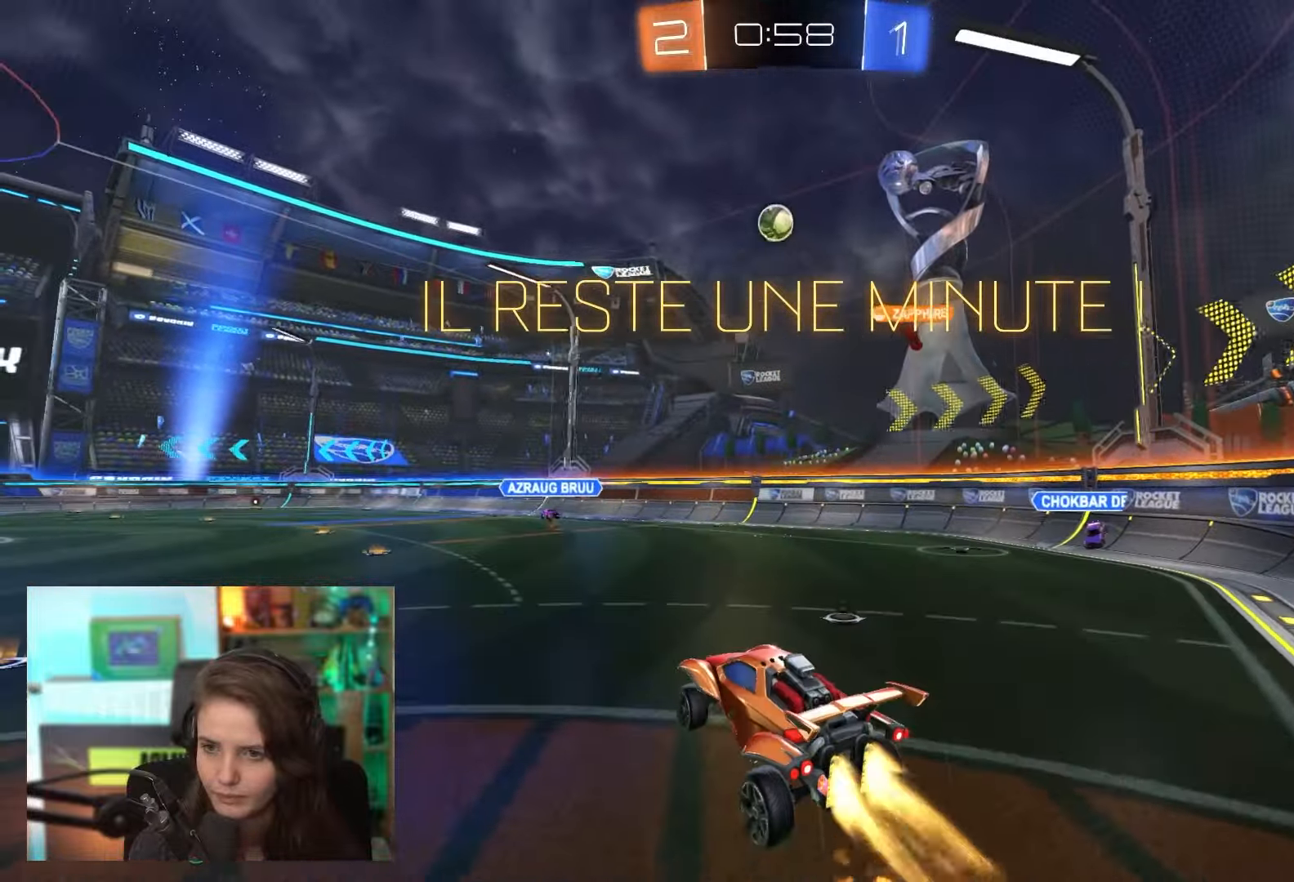
{"buttons": ["CROSS", "L2", "R2"], "left_stick": "up-right", "events": [[33, "left_stick", "down"], [67, "L2", "down"], [150, "left_stick", "up"], [250, "left_stick", "left"], [317, "left_stick", "up-left"], [467, "left_stick", "up-right"]]}
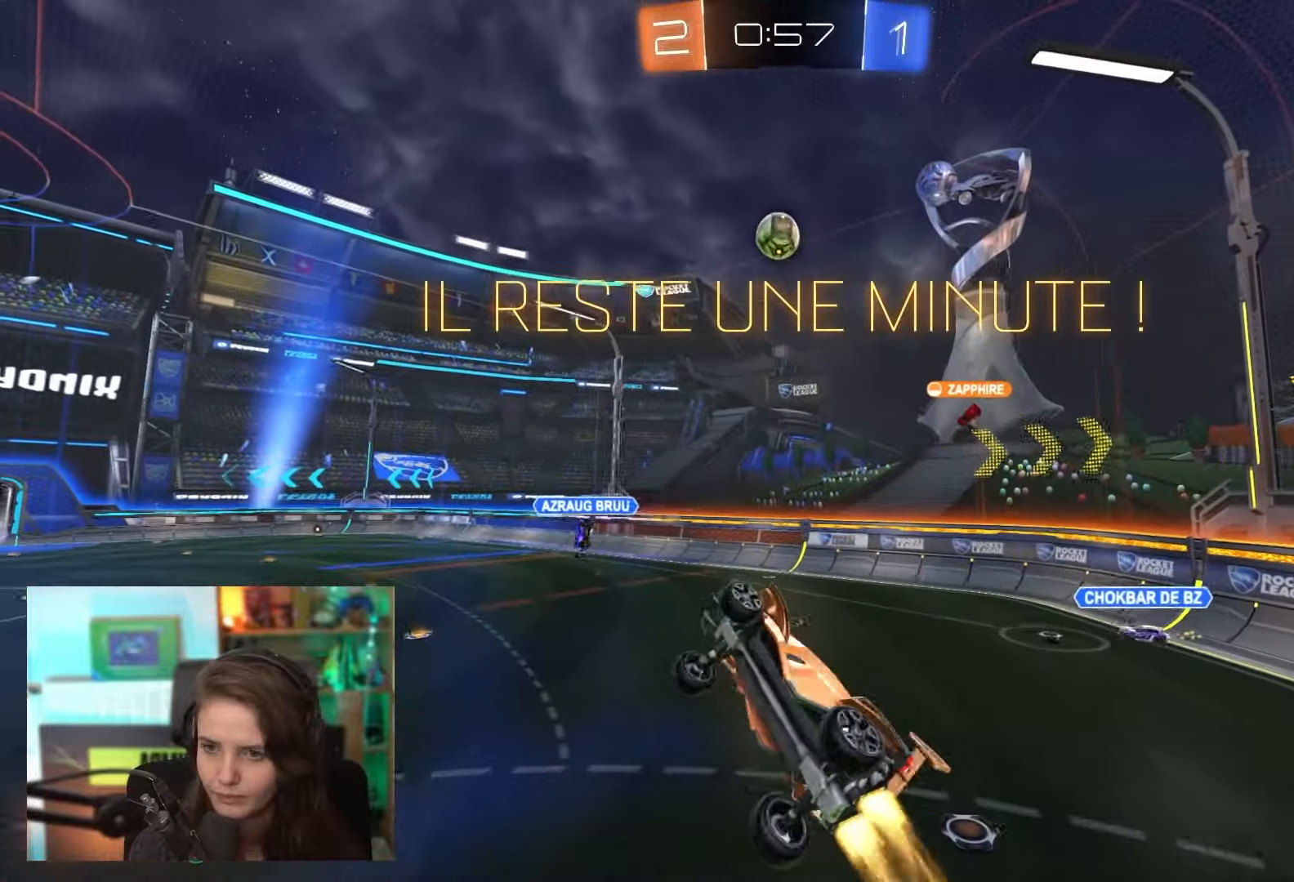
{"buttons": ["CROSS", "R2"], "left_stick": "center", "events": [[17, "left_stick", "center"], [217, "left_stick", "up"], [483, "L2", "up"], [483, "left_stick", "center"]]}
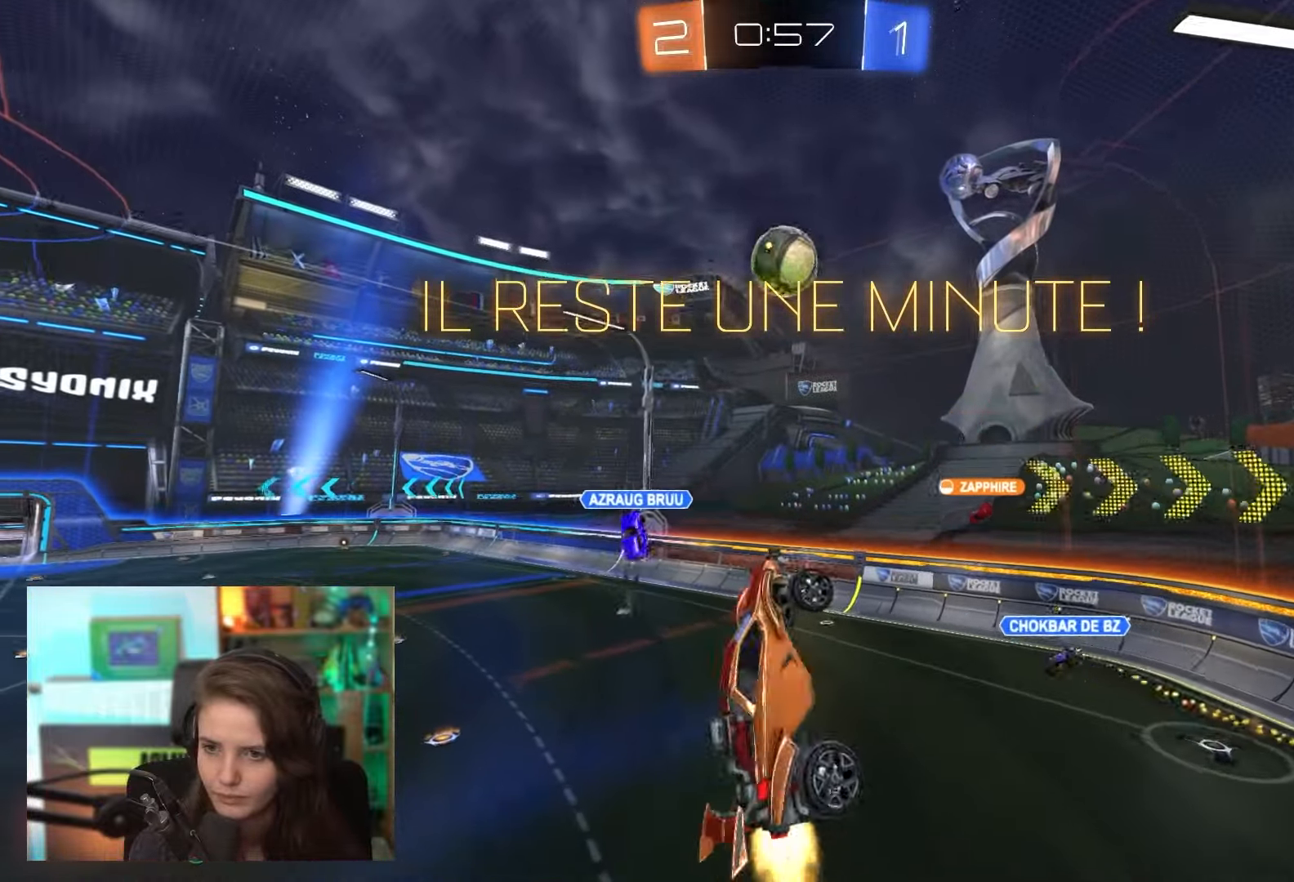
{"buttons": ["CROSS", "L2", "R2"], "left_stick": "up", "events": [[267, "left_stick", "up"], [383, "L2", "down"]]}
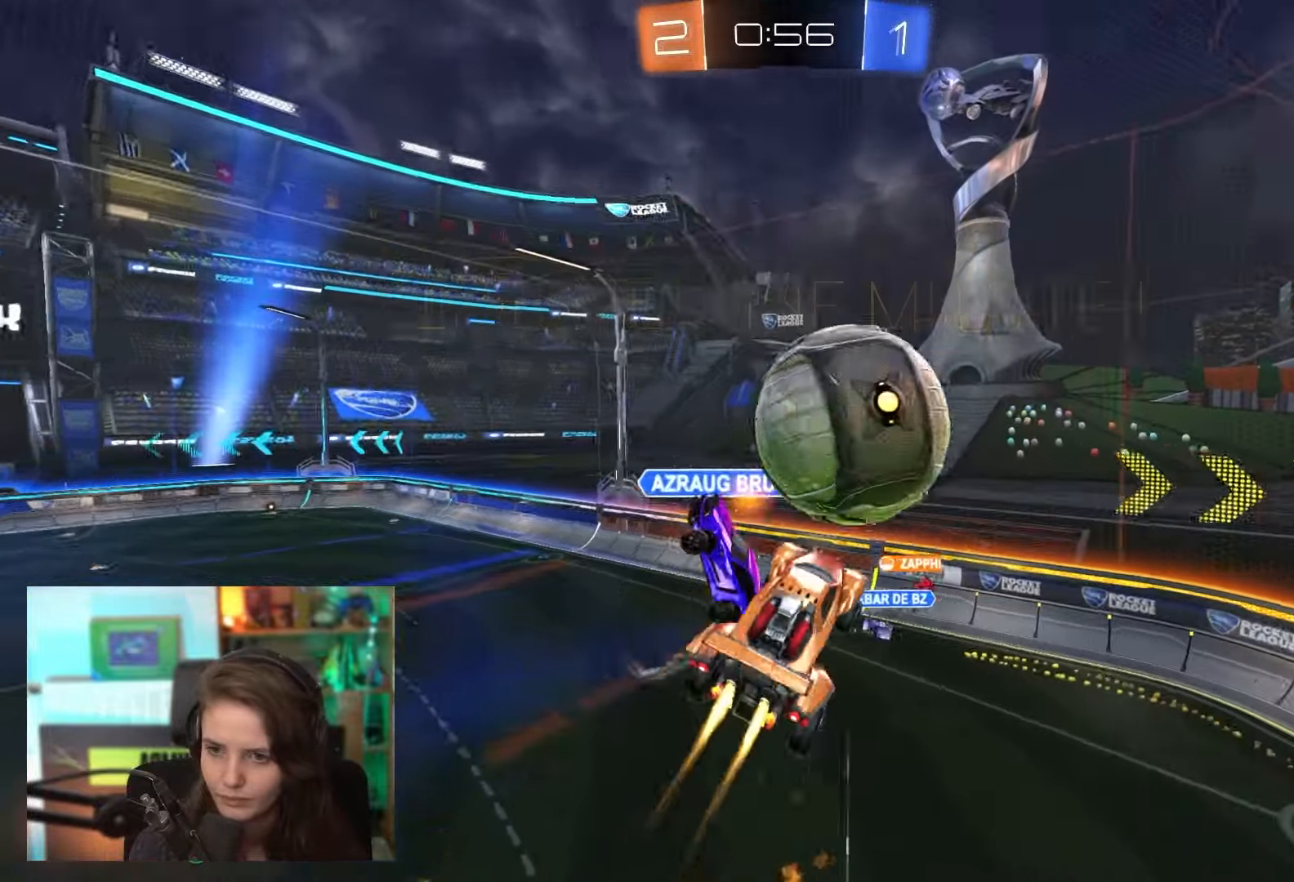
{"buttons": ["R2"], "left_stick": "center", "events": [[17, "left_stick", "up-right"], [117, "CROSS", "up"], [200, "left_stick", "down-right"], [250, "L2", "up"], [467, "left_stick", "center"]]}
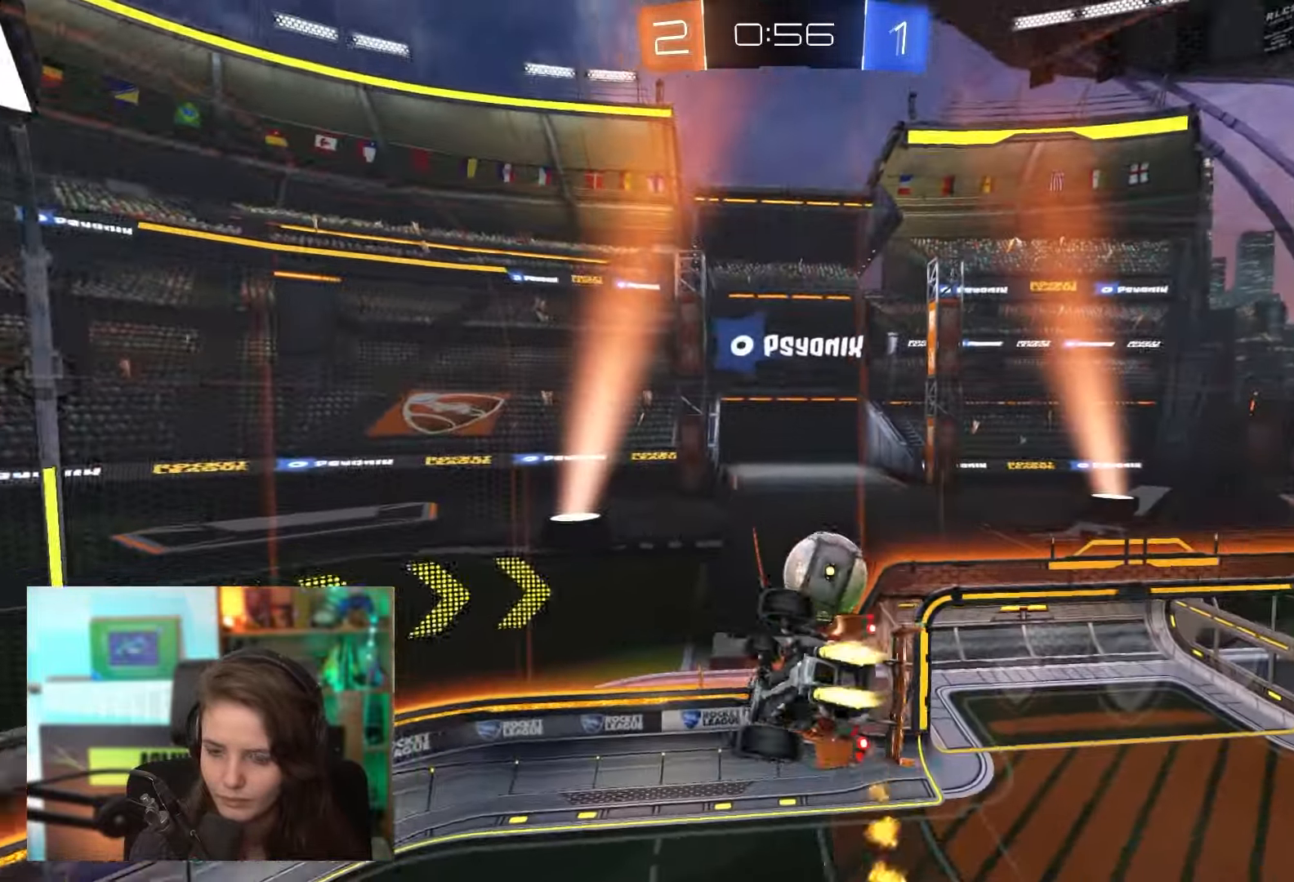
{"buttons": ["L2", "R2"], "left_stick": "right", "events": [[67, "left_stick", "up-left"], [83, "L2", "down"], [267, "left_stick", "up-right"], [350, "left_stick", "right"]]}
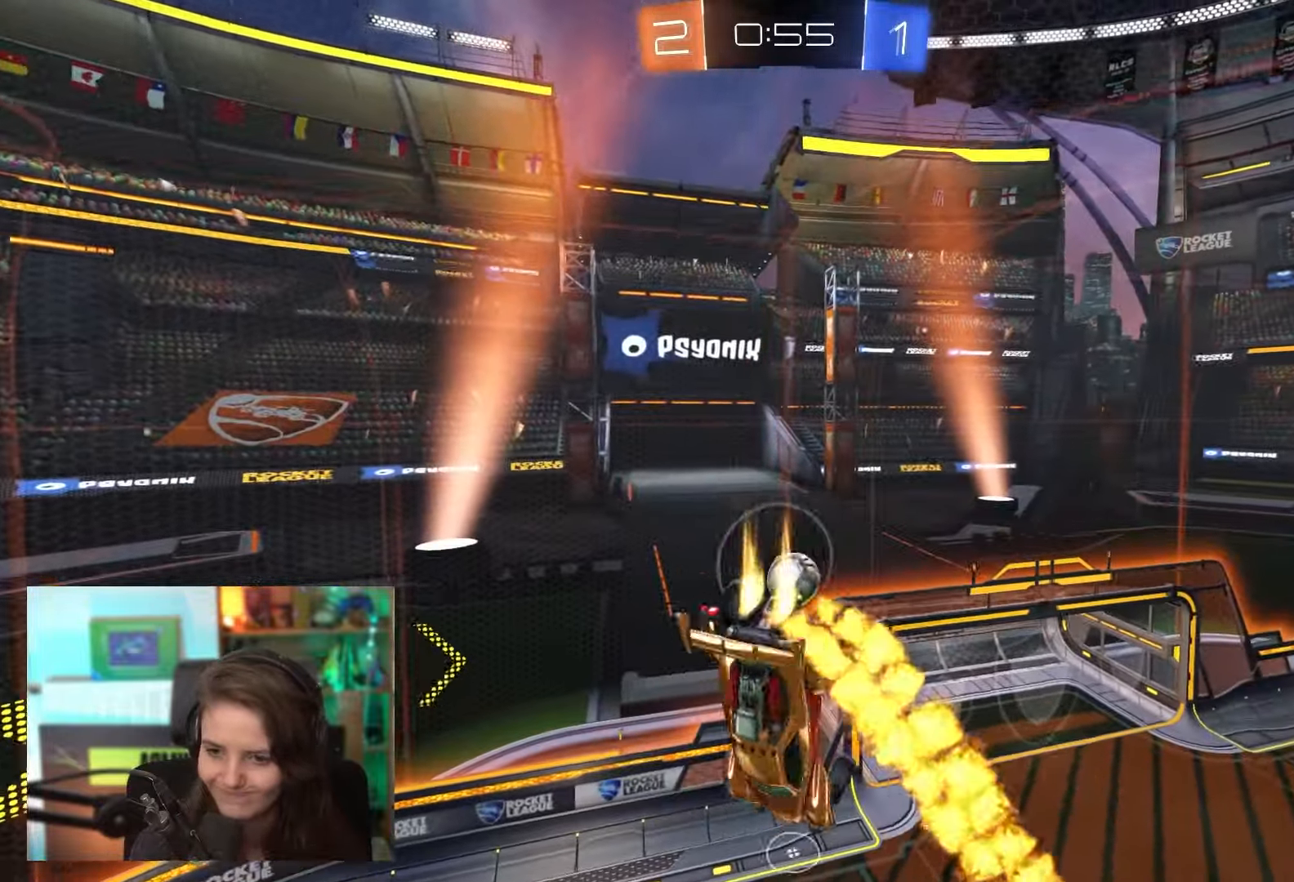
{"buttons": ["R2"], "left_stick": "center", "events": [[167, "left_stick", "up-right"], [433, "L2", "up"], [450, "left_stick", "center"]]}
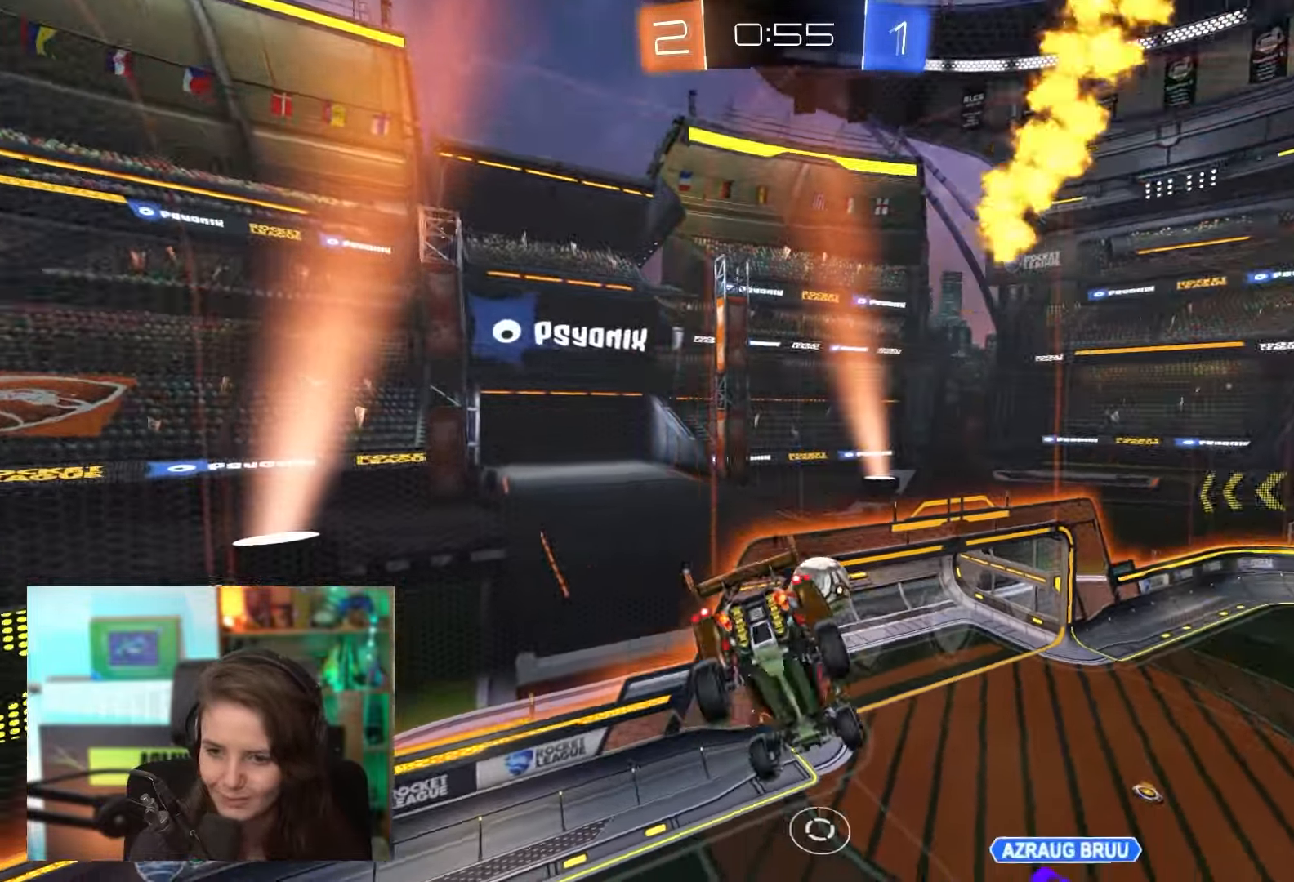
{"buttons": ["R2"], "left_stick": "down", "events": [[83, "left_stick", "down-left"], [233, "R2", "up"], [233, "left_stick", "center"], [350, "R2", "down"], [433, "left_stick", "down"]]}